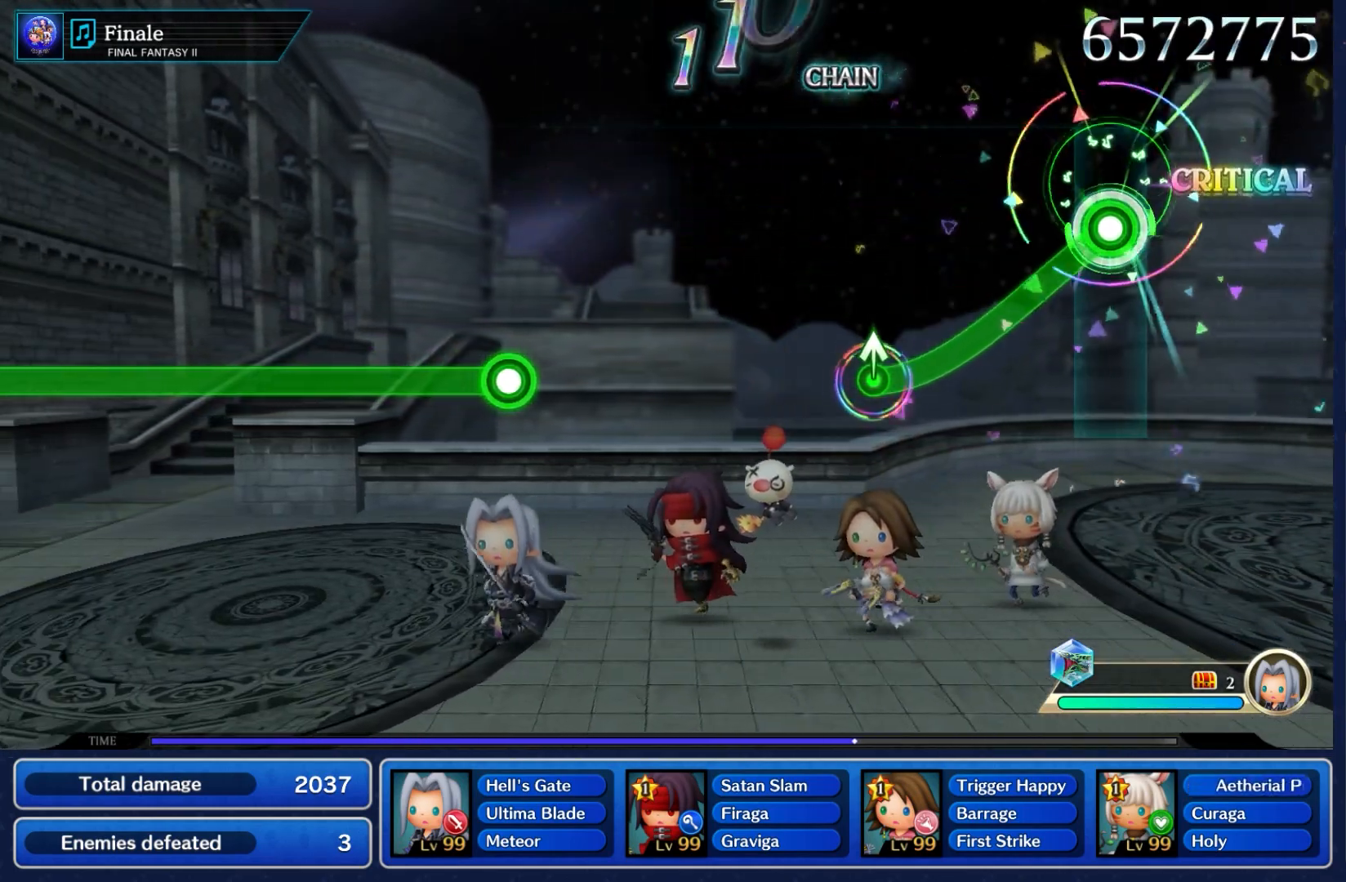
Gameplay with a controller (Nintendo layout); each line is a JSON object with the inputs held at the frame after it. "events" lists button and stick changes between this image and that frame as [ms after this image, input, new state], when the widget could be followed in between. Not read: L3 R3 SELECT START.
{"buttons": ["A"], "left_stick": "down", "right_stick": "center", "events": []}
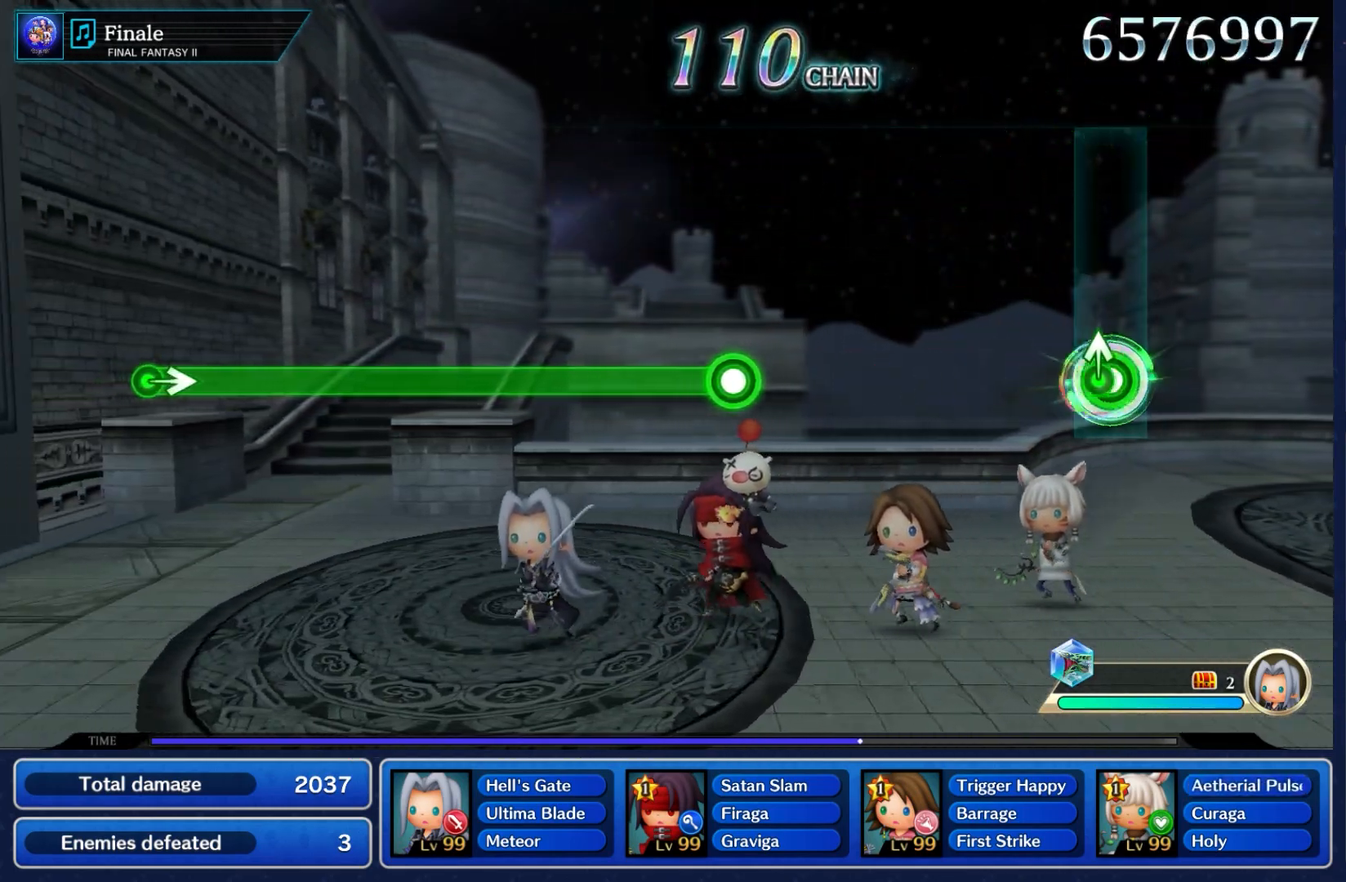
{"buttons": [], "left_stick": "center", "right_stick": "center"}
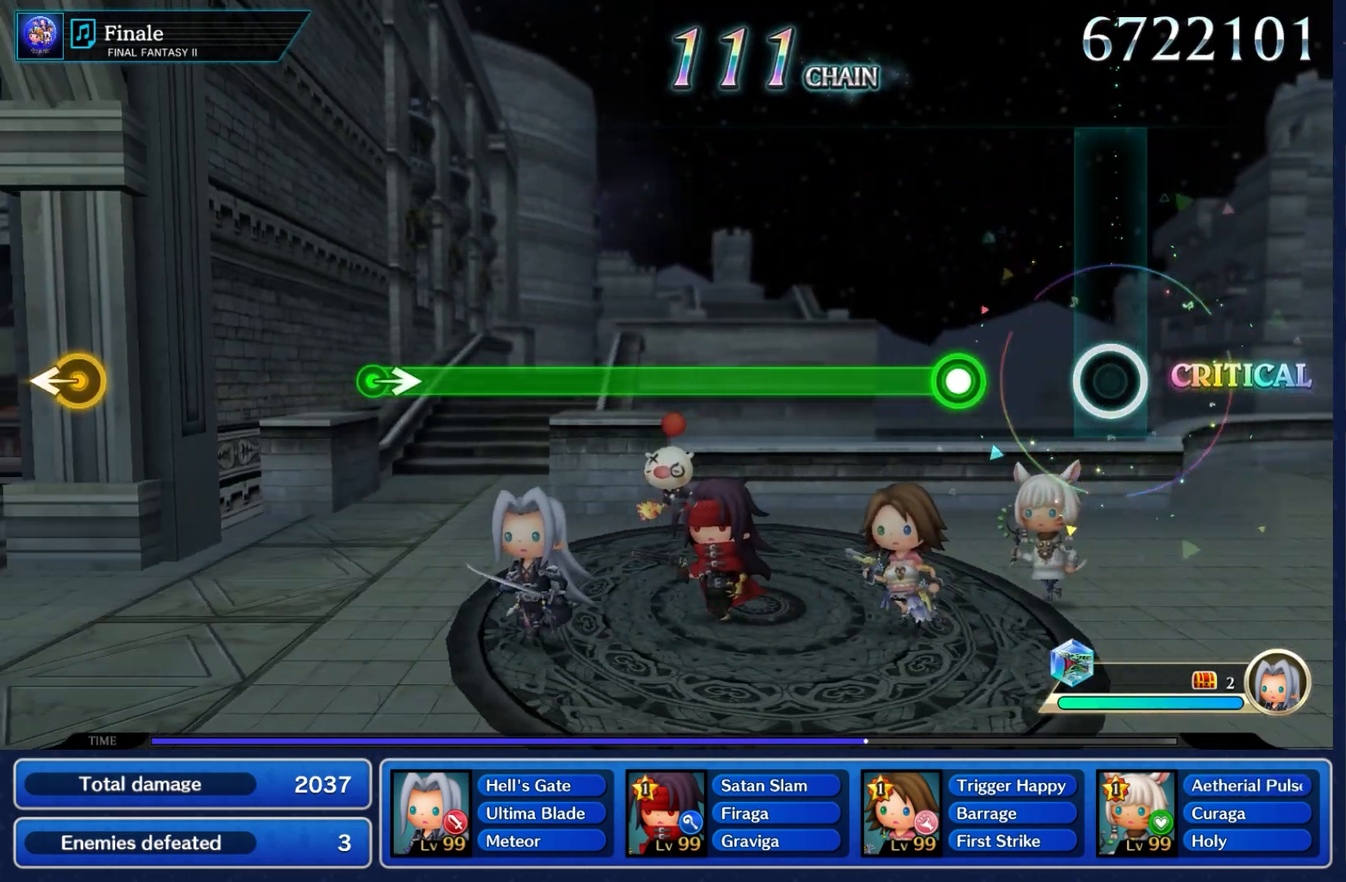
{"buttons": ["A"], "left_stick": "center", "right_stick": "center", "events": [[333, "A", "down"]]}
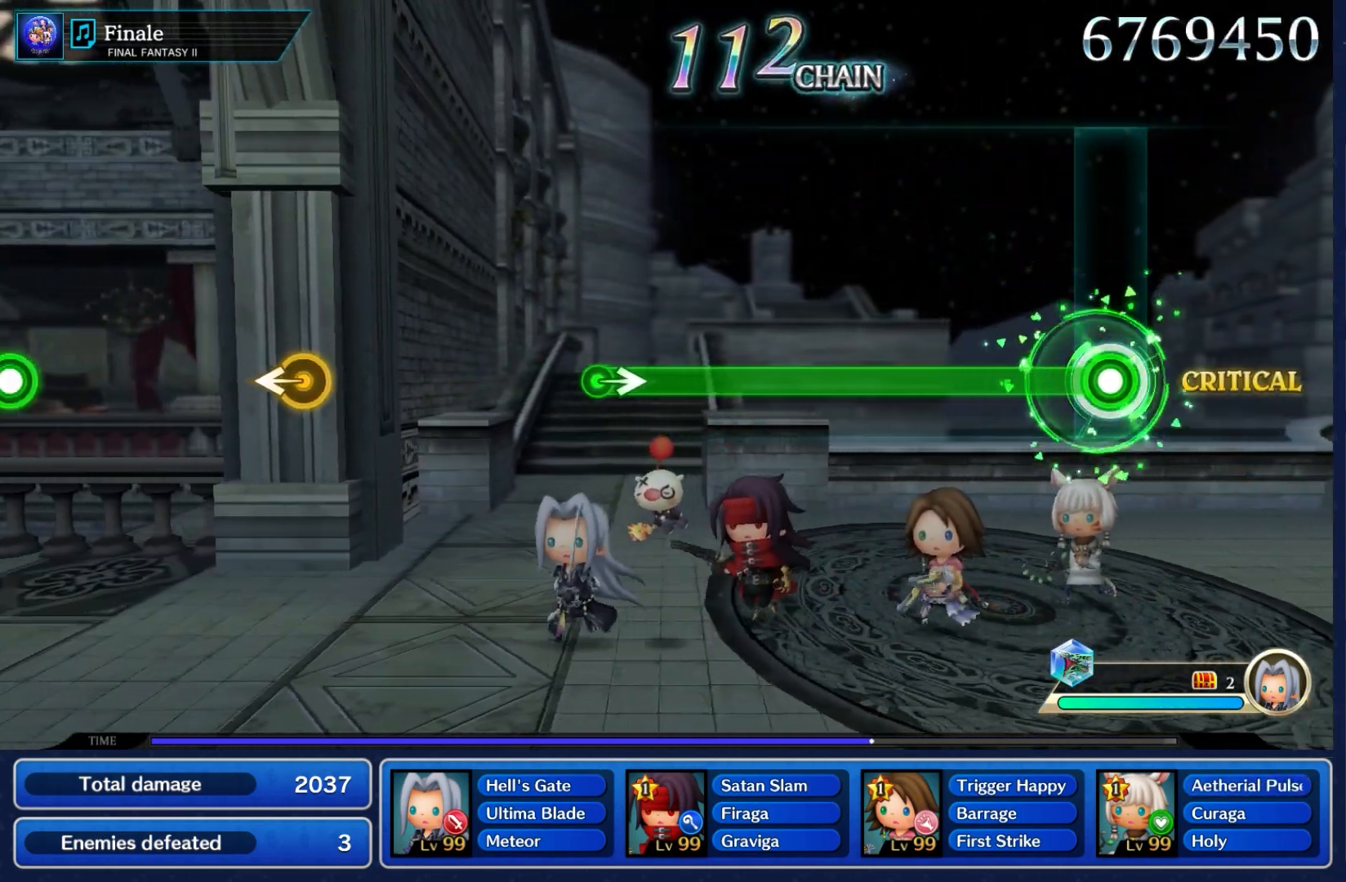
{"buttons": ["A"], "left_stick": "center", "right_stick": "center", "events": []}
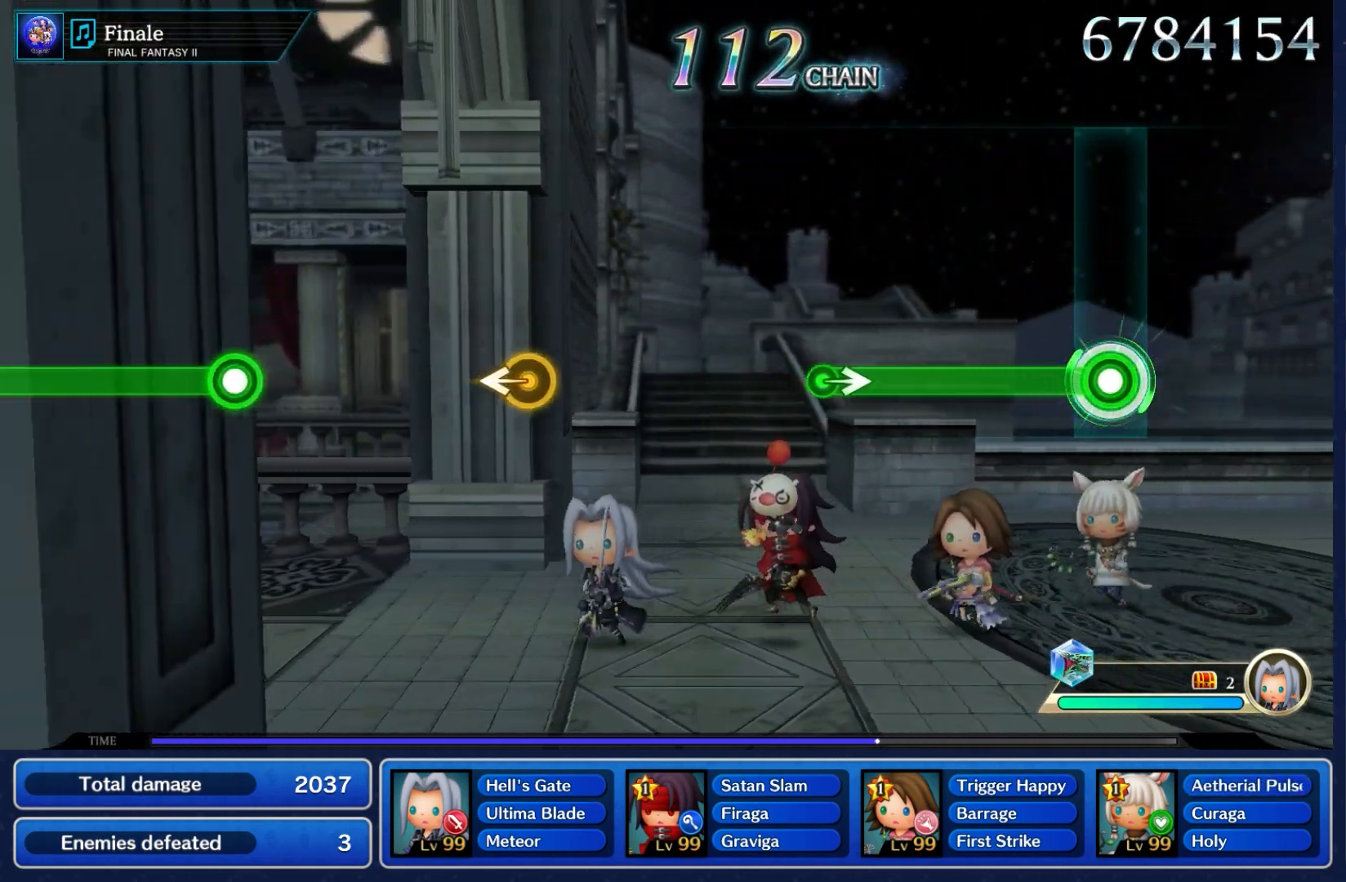
{"buttons": ["A"], "left_stick": "center", "right_stick": "center", "events": []}
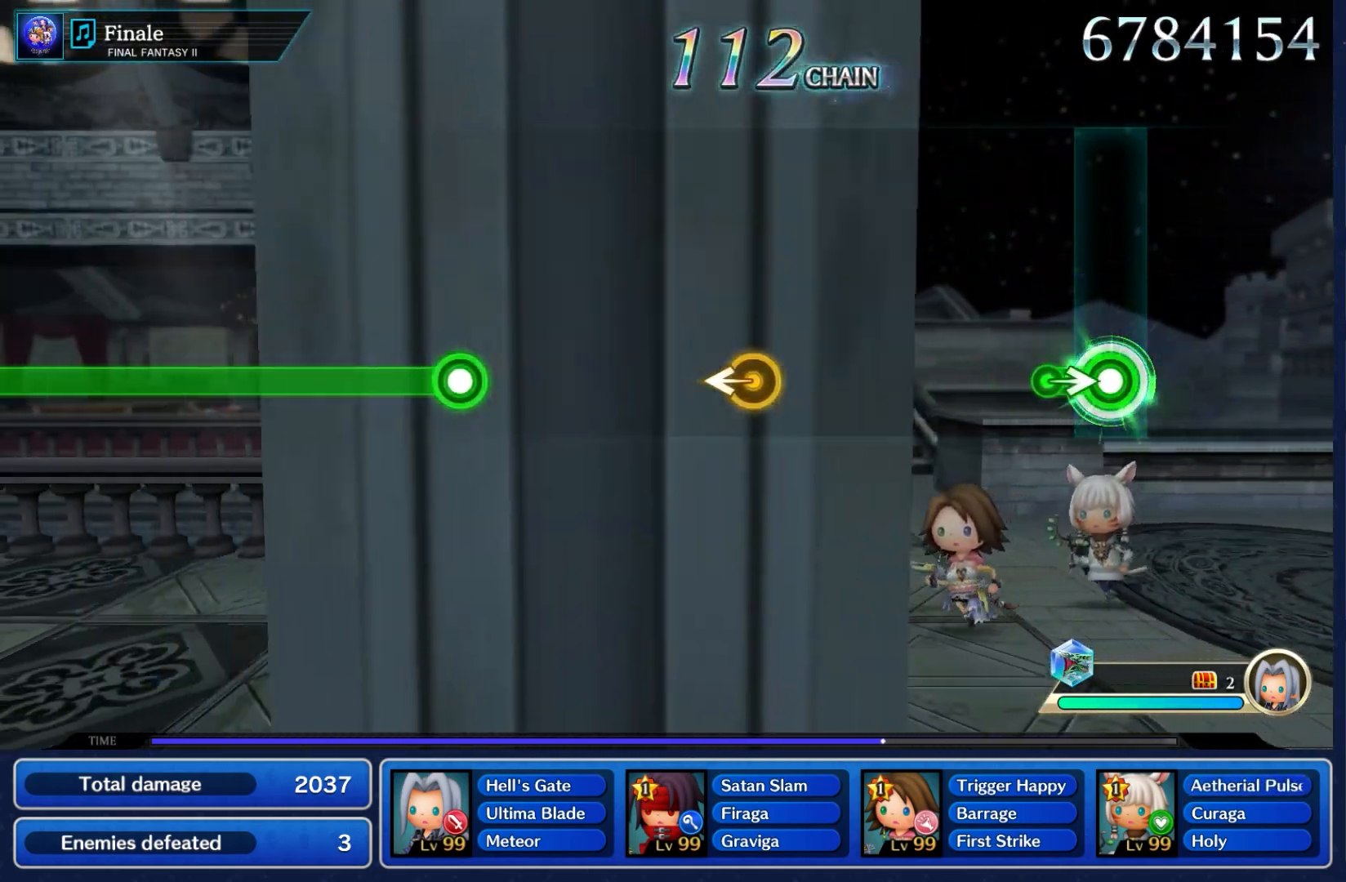
{"buttons": [], "left_stick": "center", "right_stick": "center", "events": [[133, "left_stick", "right"], [283, "A", "up"], [317, "left_stick", "center"]]}
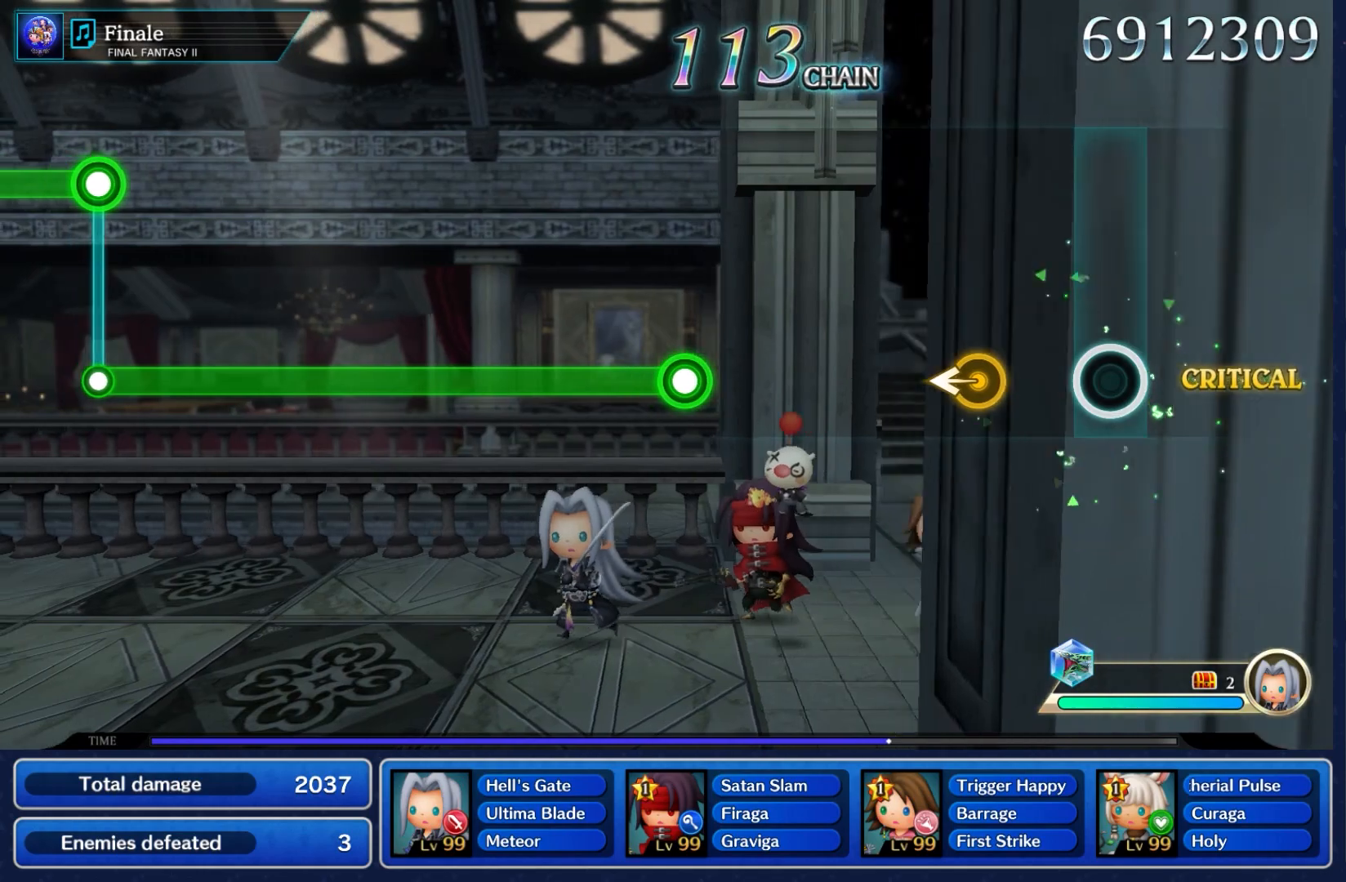
{"buttons": [], "left_stick": "left", "right_stick": "center", "events": [[333, "left_stick", "left"]]}
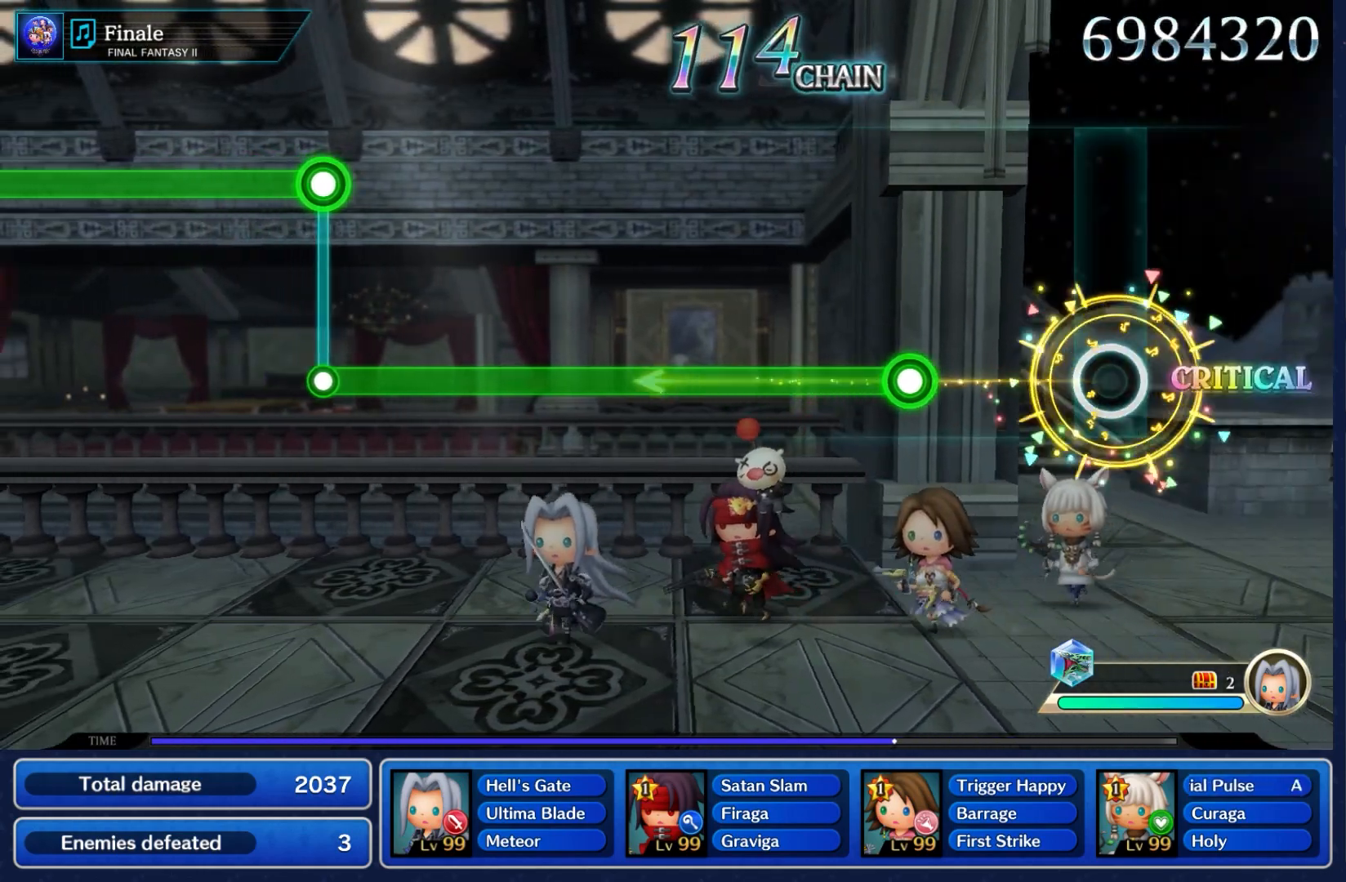
{"buttons": ["A"], "left_stick": "center", "right_stick": "center", "events": [[17, "left_stick", "center"], [450, "A", "down"]]}
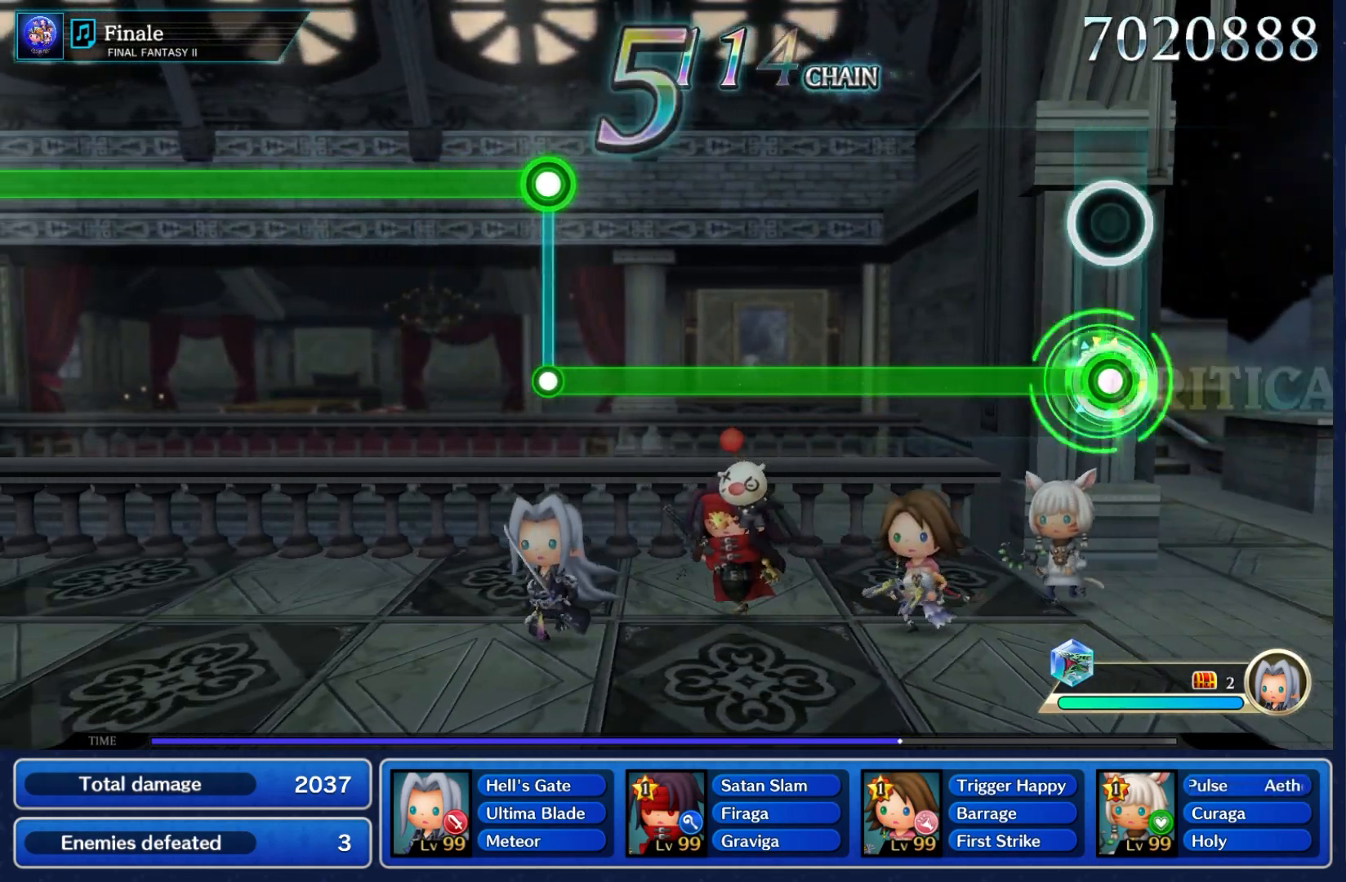
{"buttons": ["A"], "left_stick": "center", "right_stick": "center", "events": []}
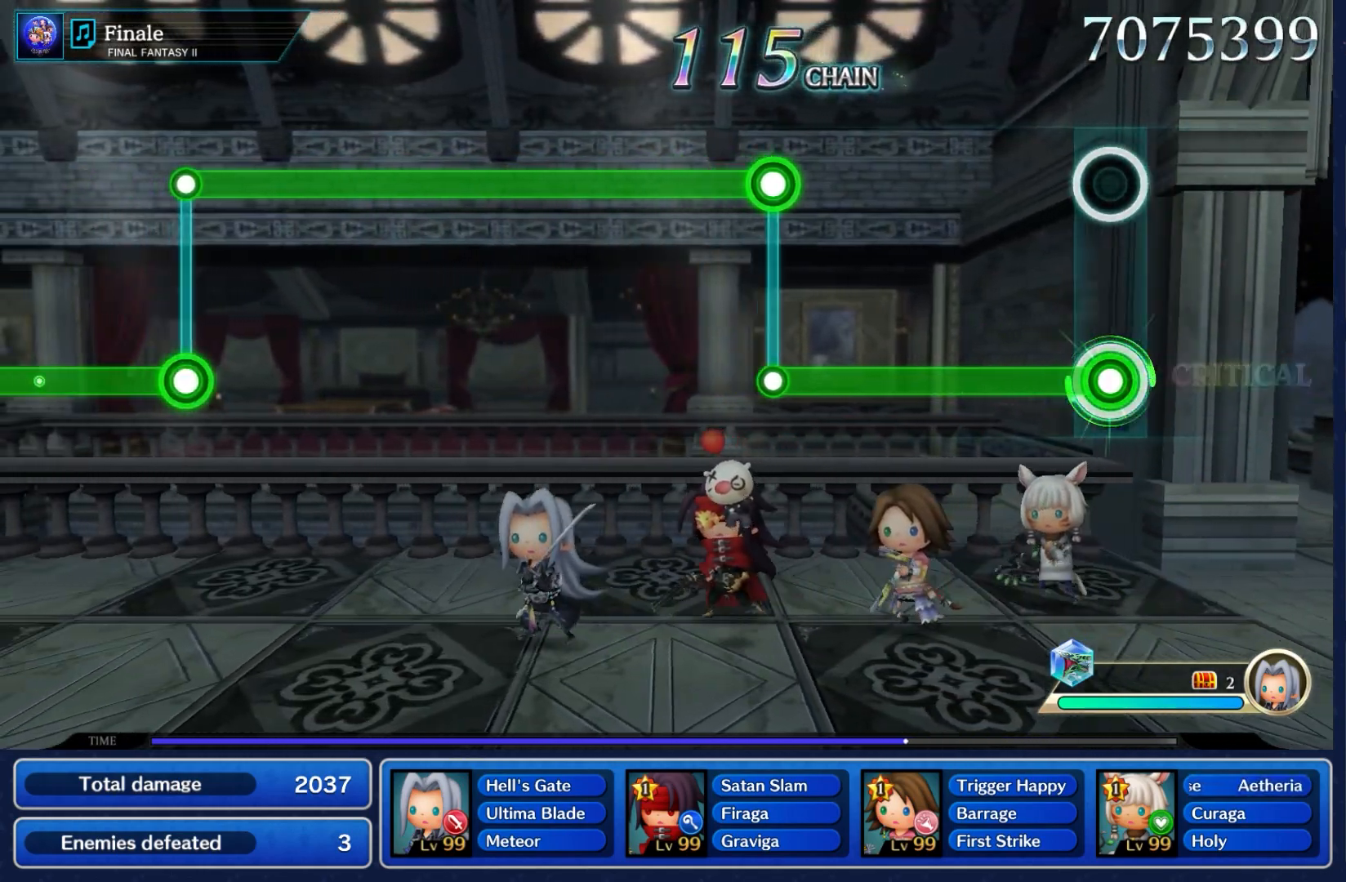
{"buttons": ["A"], "left_stick": "center", "right_stick": "center", "events": []}
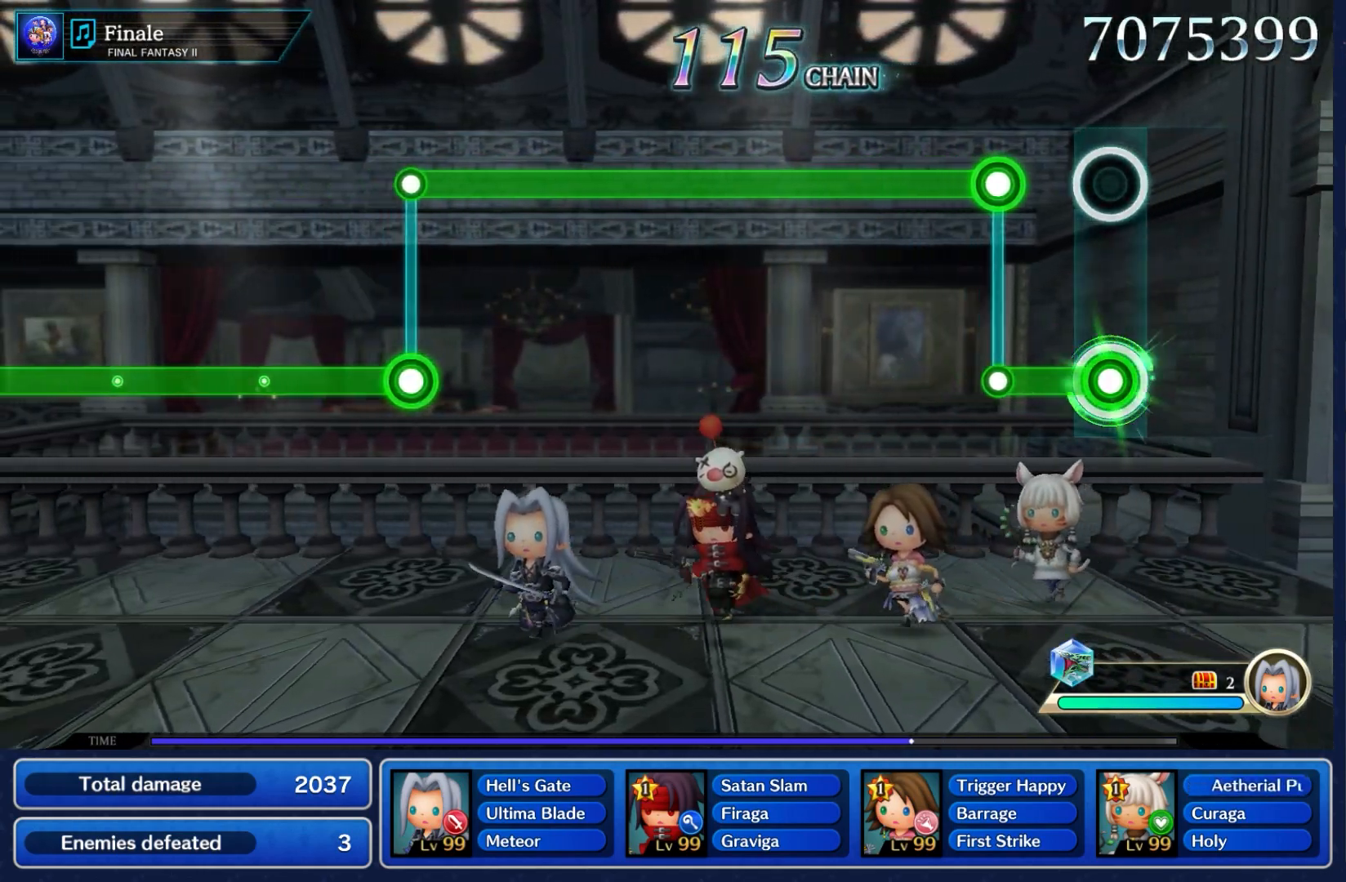
{"buttons": ["L2"], "left_stick": "center", "right_stick": "center", "events": [[250, "L2", "down"], [267, "A", "up"]]}
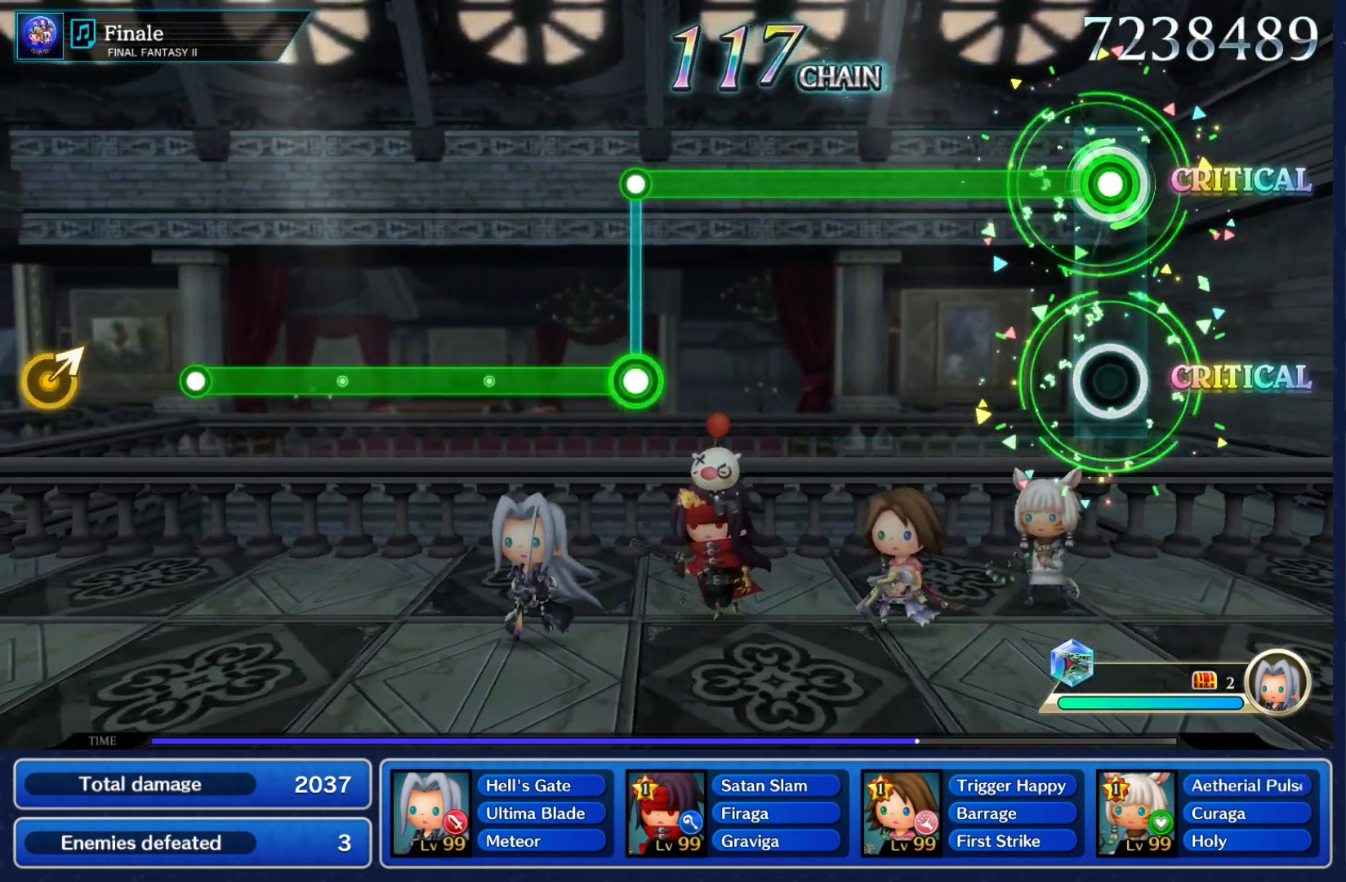
{"buttons": ["L2"], "left_stick": "center", "right_stick": "center", "events": []}
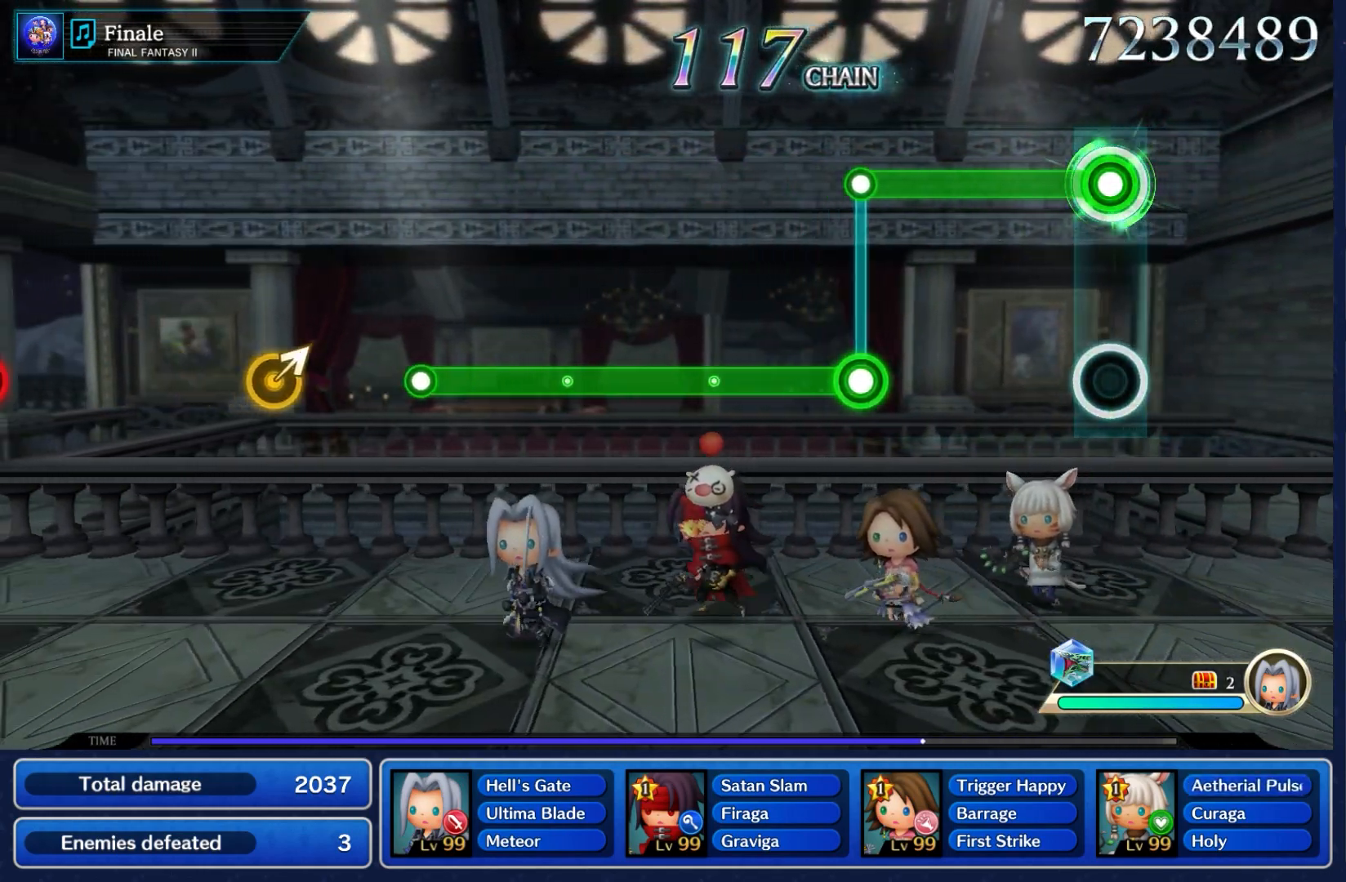
{"buttons": ["A", "L2"], "left_stick": "center", "right_stick": "center", "events": [[500, "A", "down"]]}
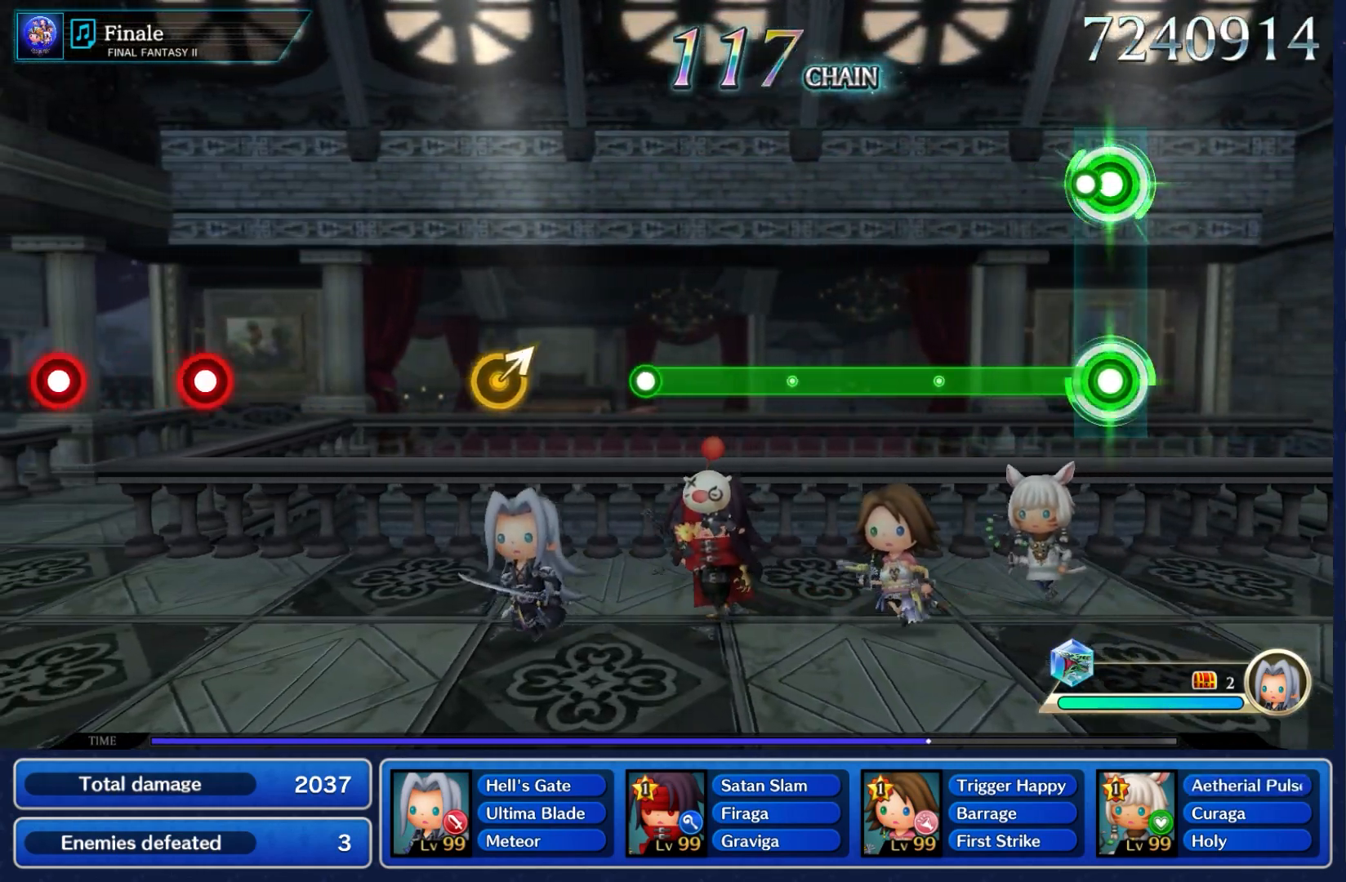
{"buttons": ["A"], "left_stick": "center", "right_stick": "center", "events": [[67, "L2", "up"]]}
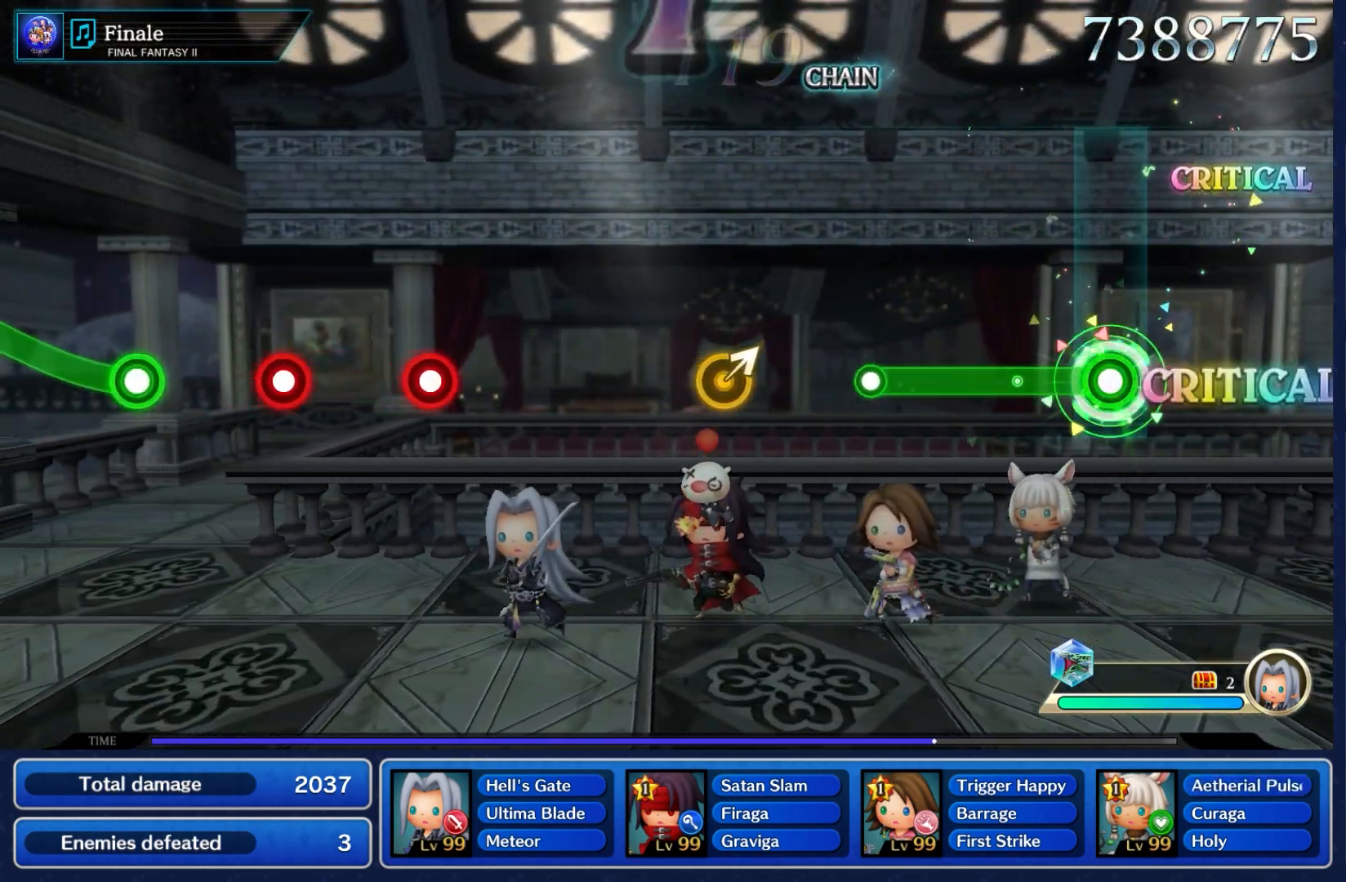
{"buttons": ["A"], "left_stick": "center", "right_stick": "center", "events": []}
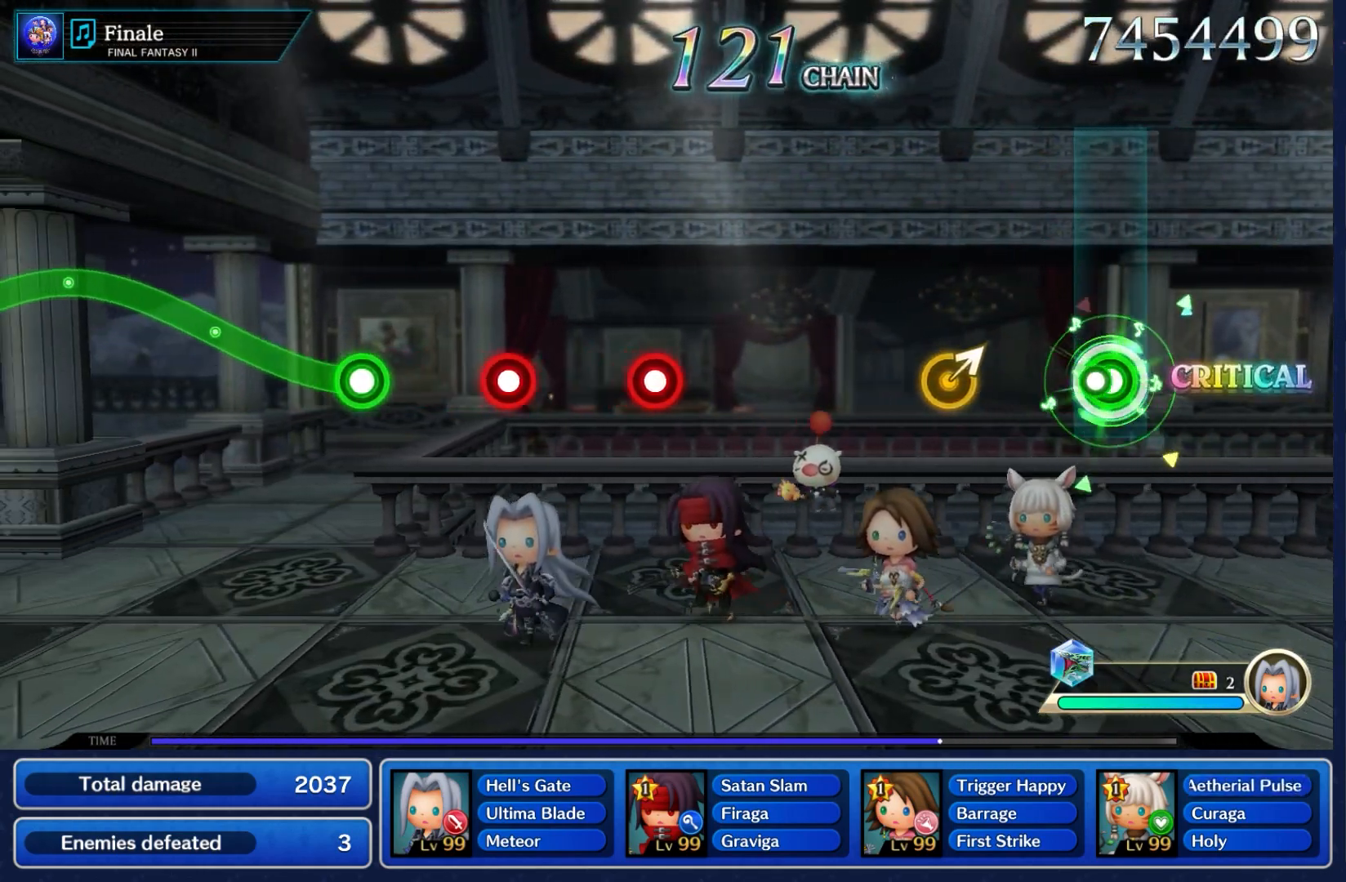
{"buttons": [], "left_stick": "center", "right_stick": "center", "events": [[50, "A", "up"], [383, "left_stick", "up-right"], [500, "left_stick", "center"]]}